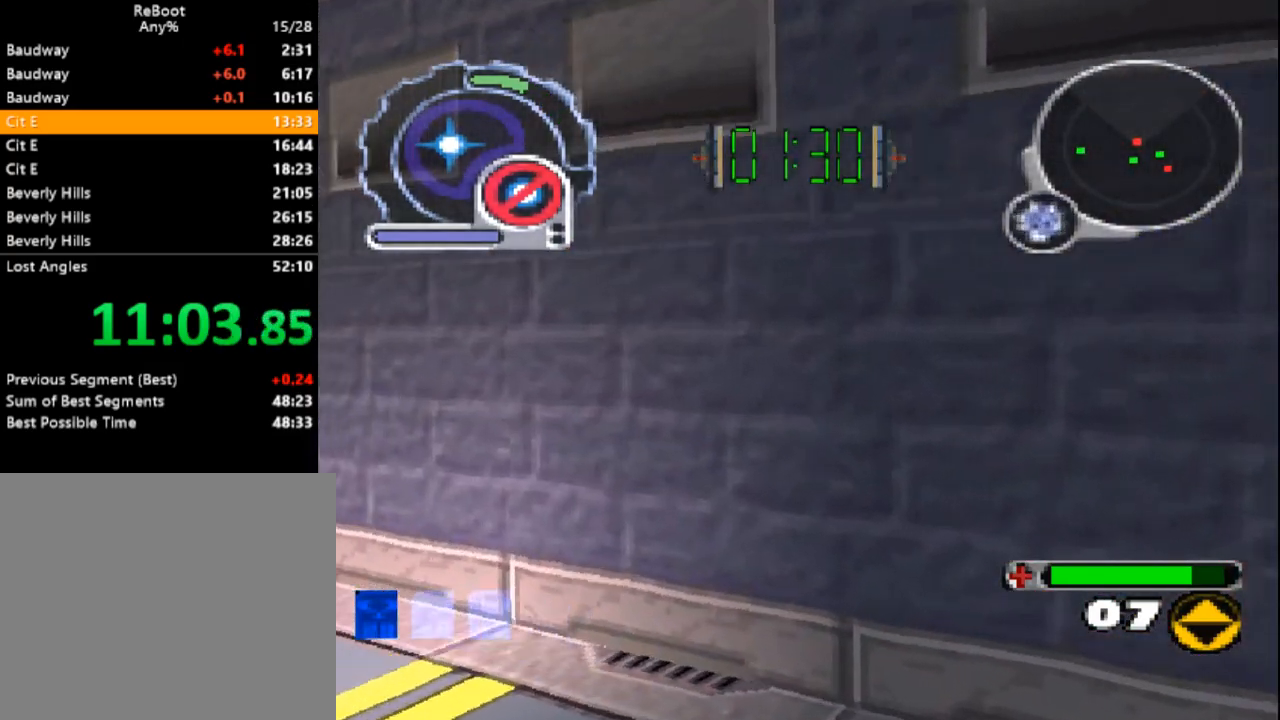
Gameplay with a controller (PlayStation layout); each line is a JSON object with the inputs held at the frame after it. "events" lists button and stick changes between this image and that frame as [ms after this image, input, new state], when the widget could be followed in between. Not read: L3 R3 left_stick right_stick.
{"buttons": [], "events": [[33, "CROSS", "up"], [117, "CROSS", "down"], [183, "CROSS", "up"], [283, "CROSS", "down"], [350, "CROSS", "up"], [433, "CROSS", "down"], [500, "CROSS", "up"]]}
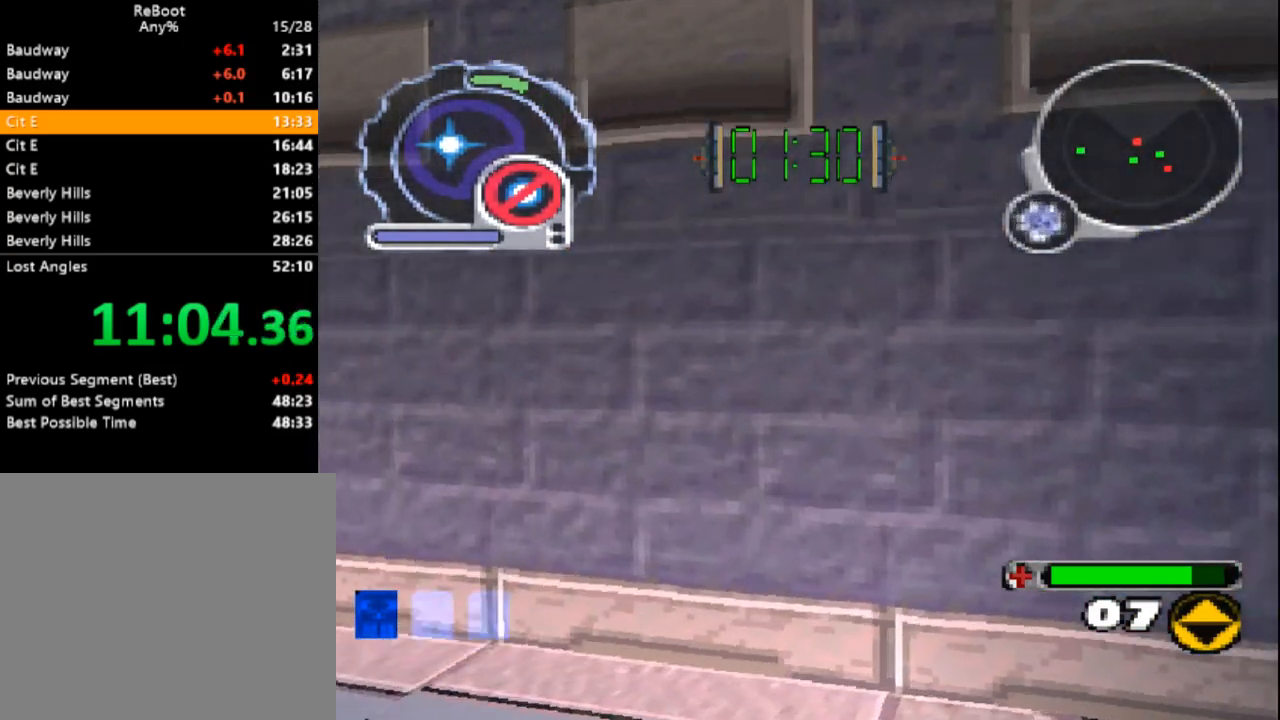
{"buttons": ["DPAD_DOWN", "DPAD_RIGHT"], "events": [[67, "CROSS", "down"], [133, "DPAD_DOWN", "down"], [133, "DPAD_RIGHT", "down"], [150, "CROSS", "up"], [217, "CROSS", "down"], [317, "CROSS", "up"], [400, "CROSS", "down"], [483, "CROSS", "up"]]}
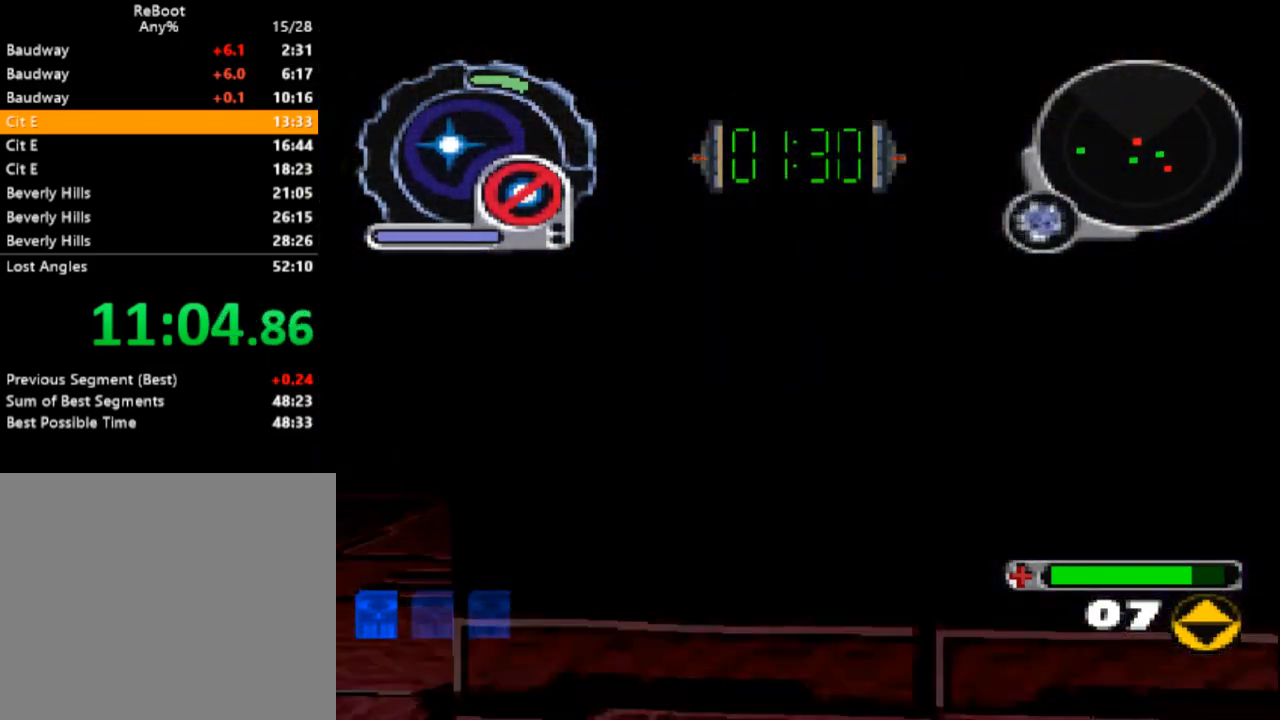
{"buttons": [], "events": [[33, "DPAD_RIGHT", "up"], [50, "DPAD_DOWN", "up"], [67, "CROSS", "down"], [133, "CROSS", "up"], [183, "DPAD_DOWN", "down"], [183, "DPAD_RIGHT", "down"], [217, "CROSS", "down"], [300, "CROSS", "up"], [333, "DPAD_RIGHT", "up"], [350, "DPAD_DOWN", "up"], [367, "CROSS", "down"], [450, "CROSS", "up"]]}
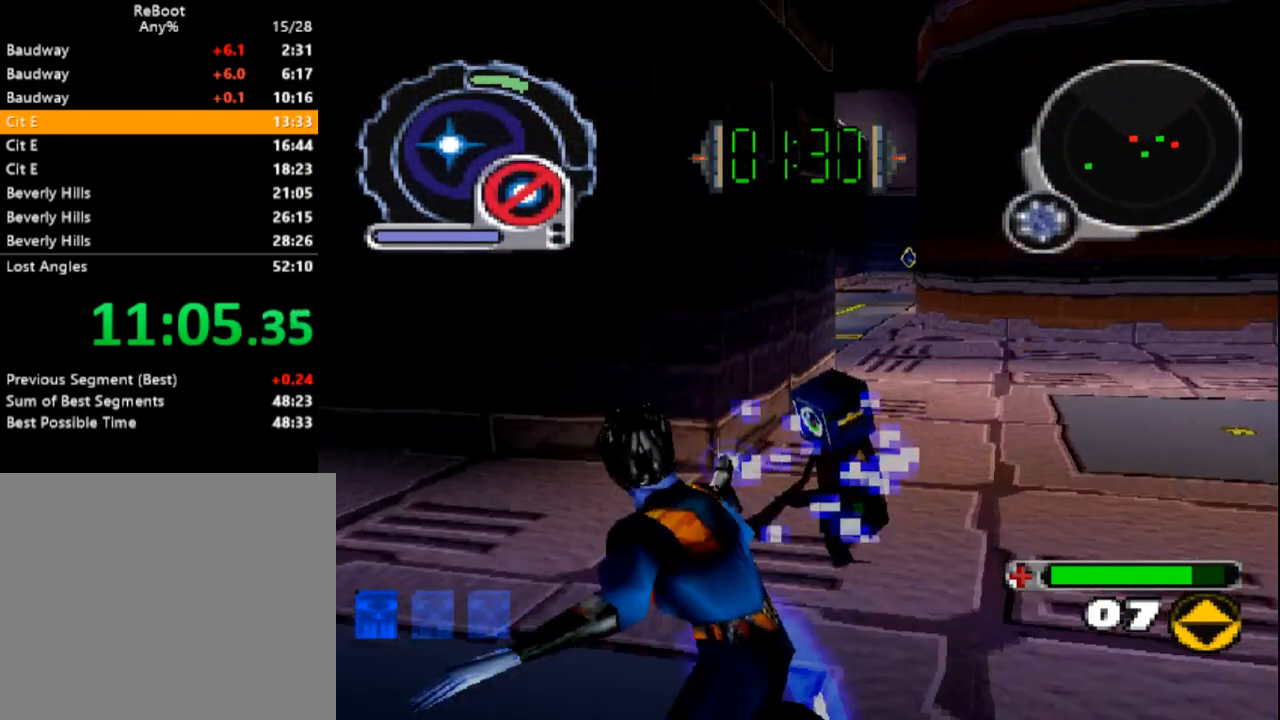
{"buttons": ["CROSS", "DPAD_LEFT"], "events": [[33, "CROSS", "down"], [133, "CROSS", "up"], [200, "CROSS", "down"], [250, "DPAD_LEFT", "down"], [283, "CROSS", "up"], [350, "CROSS", "down"], [433, "CROSS", "up"], [500, "CROSS", "down"]]}
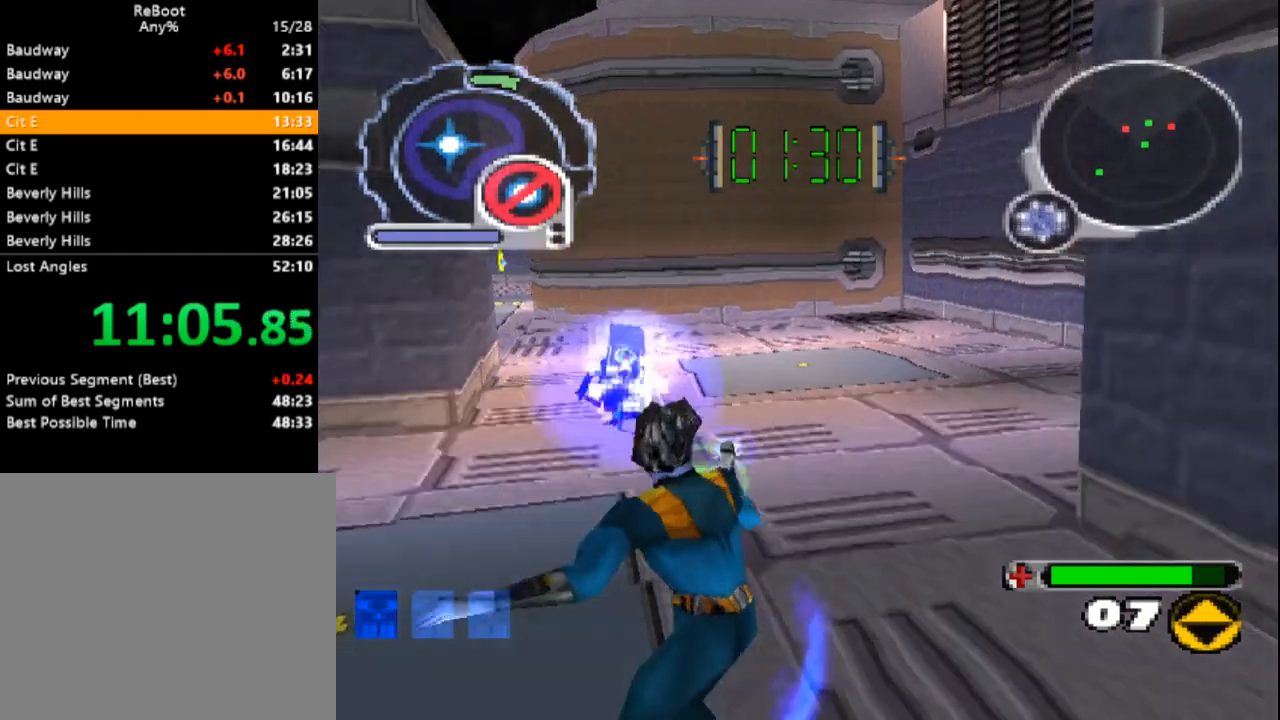
{"buttons": ["CROSS", "DPAD_UP"], "events": [[33, "R1", "down"], [50, "DPAD_UP", "down"], [67, "DPAD_LEFT", "up"], [83, "DPAD_UP", "up"], [100, "CROSS", "up"], [150, "CROSS", "down"], [200, "DPAD_RIGHT", "down"], [250, "CROSS", "up"], [267, "R2", "down"], [300, "DPAD_RIGHT", "up"], [333, "CROSS", "down"], [383, "CROSS", "up"], [433, "R1", "up"], [433, "R2", "up"], [483, "CROSS", "down"], [483, "DPAD_UP", "down"]]}
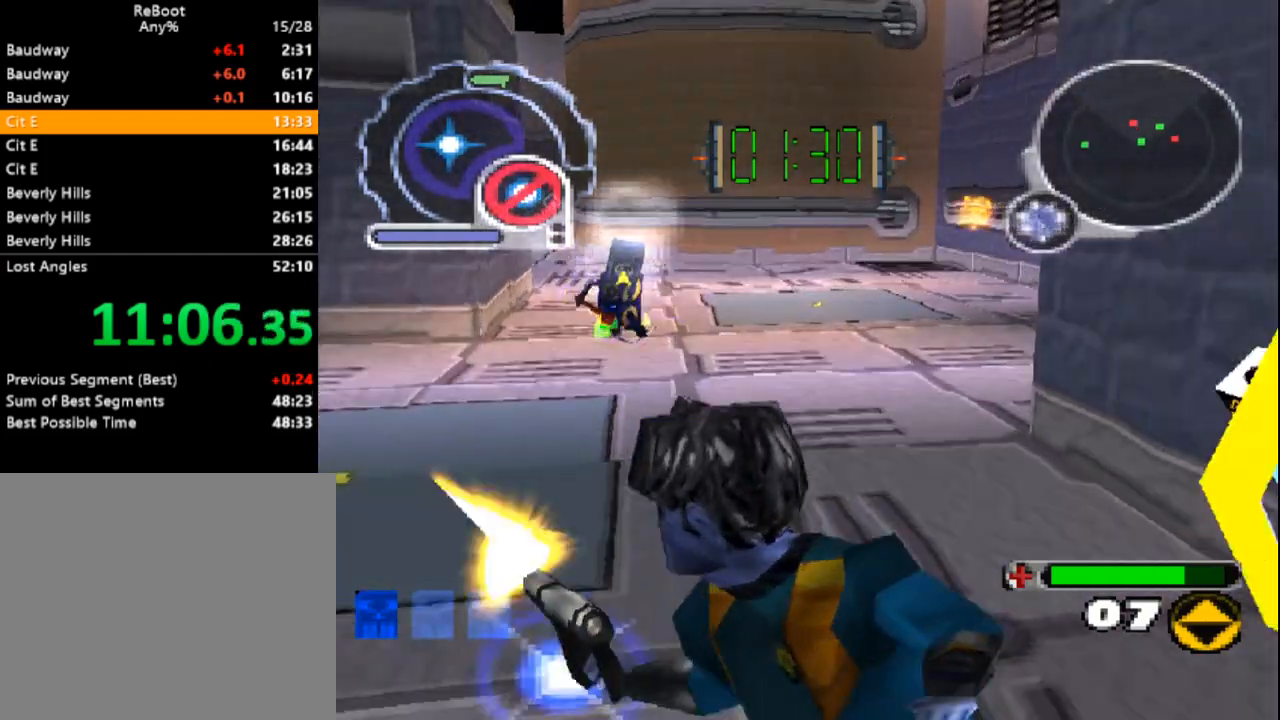
{"buttons": ["CROSS", "R1"], "events": [[50, "CROSS", "up"], [67, "DPAD_UP", "up"], [133, "CROSS", "down"], [217, "CROSS", "up"], [233, "DPAD_LEFT", "down"], [233, "DPAD_UP", "down"], [283, "CROSS", "down"], [367, "CROSS", "up"], [400, "DPAD_LEFT", "up"], [417, "DPAD_UP", "up"], [433, "CROSS", "down"], [433, "R1", "down"]]}
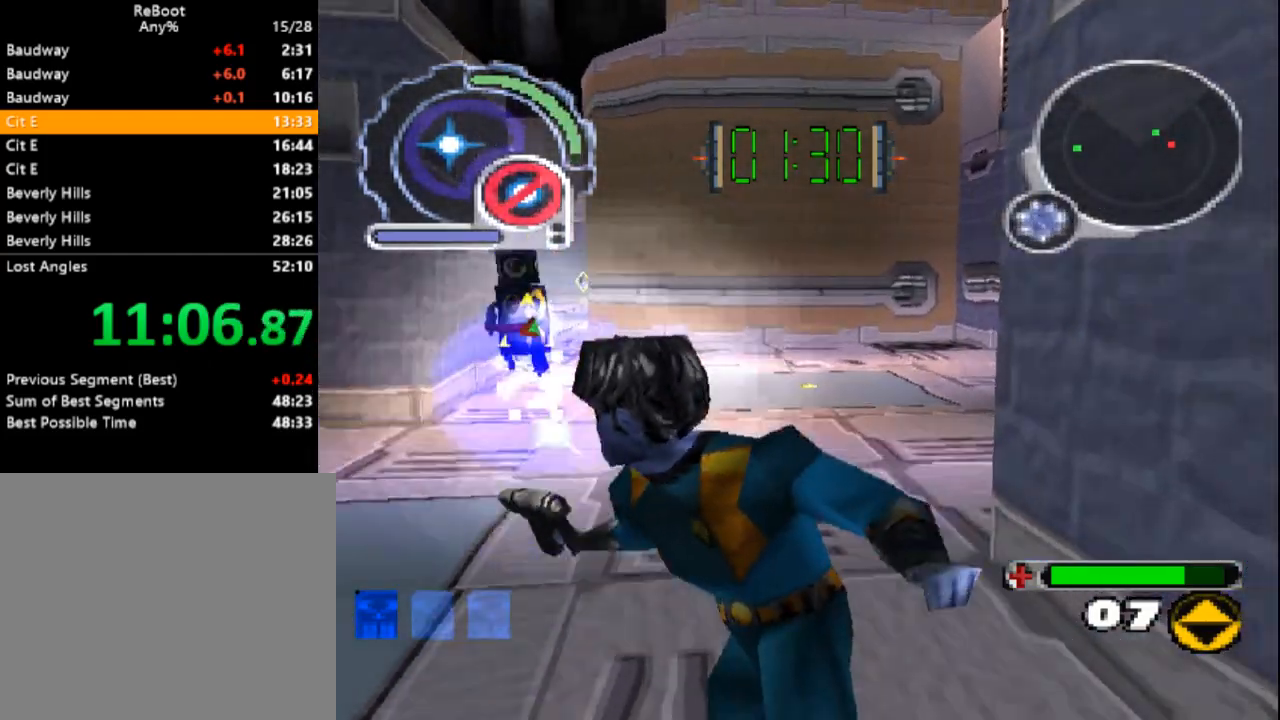
{"buttons": ["DPAD_LEFT"], "events": [[17, "CROSS", "up"], [17, "R1", "up"], [67, "DPAD_LEFT", "down"], [67, "DPAD_UP", "down"], [100, "DPAD_LEFT", "up"], [117, "CROSS", "down"], [133, "DPAD_UP", "up"], [133, "R1", "down"], [183, "CROSS", "up"], [183, "R1", "up"], [267, "CROSS", "down"], [317, "DPAD_LEFT", "down"], [333, "CROSS", "up"]]}
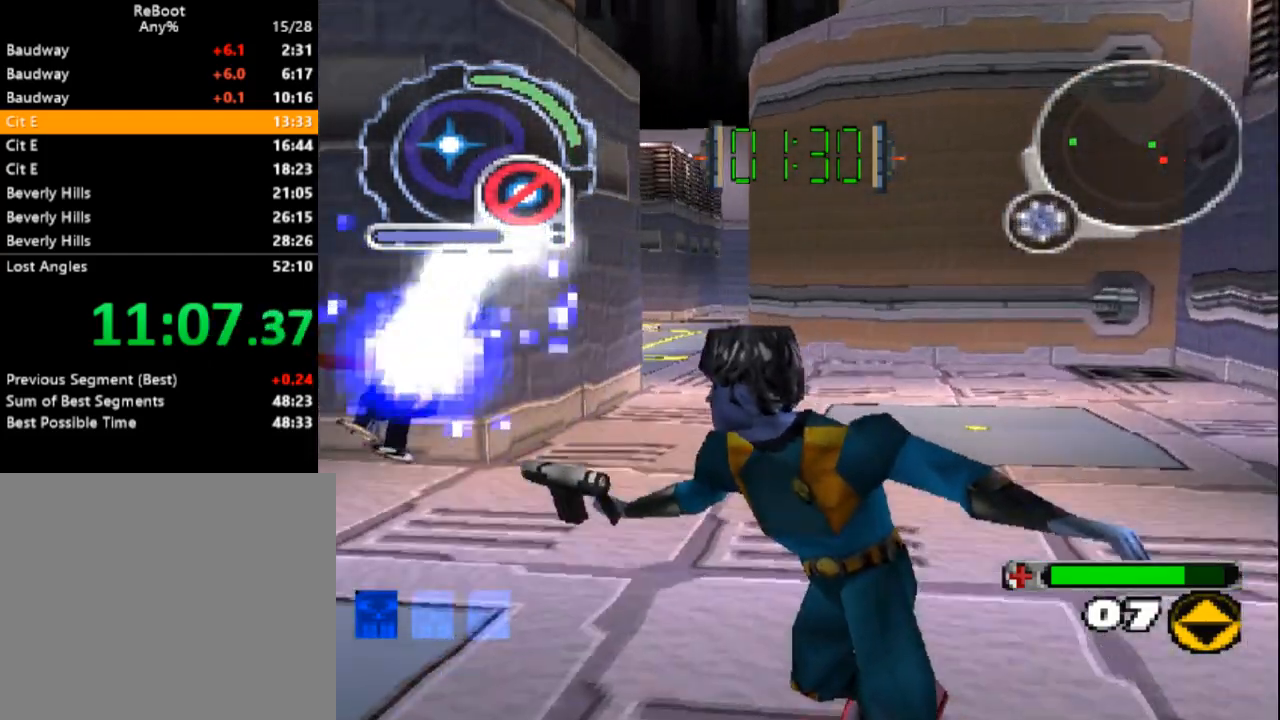
{"buttons": [], "events": [[250, "DPAD_LEFT", "up"]]}
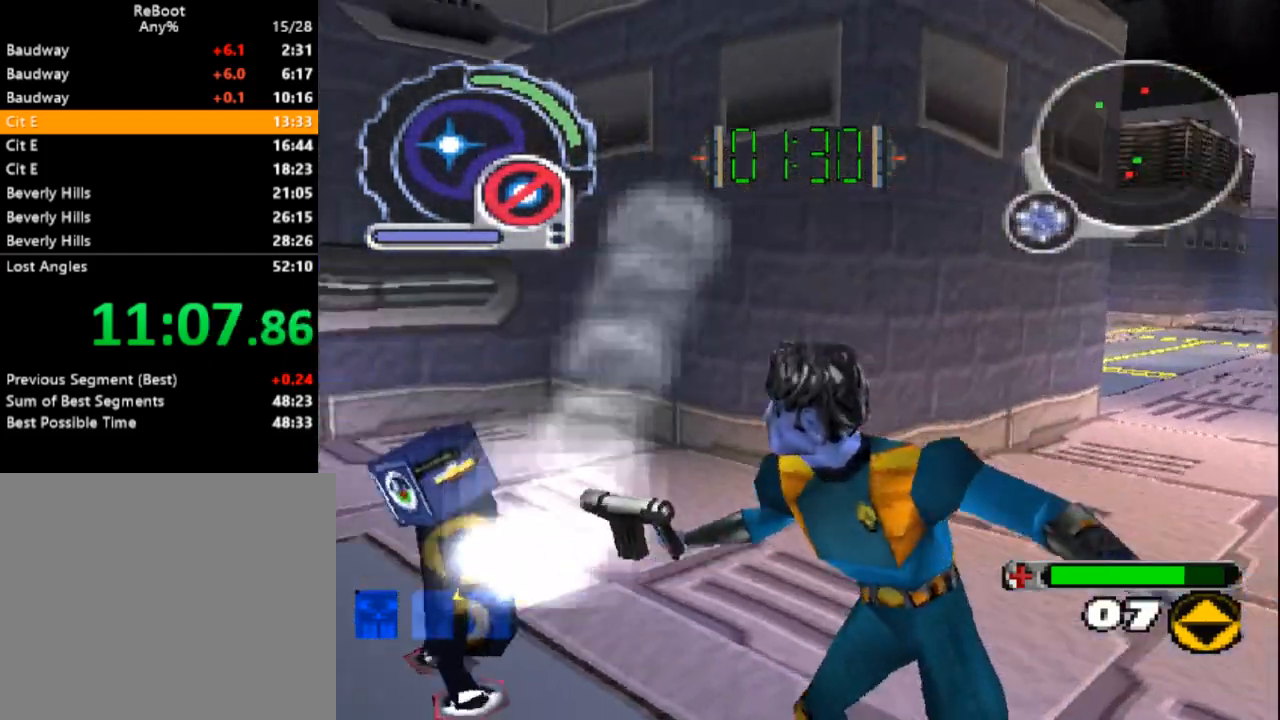
{"buttons": ["DPAD_DOWN", "DPAD_LEFT"], "events": [[17, "DPAD_LEFT", "down"], [67, "DPAD_LEFT", "up"], [450, "DPAD_DOWN", "down"], [450, "DPAD_LEFT", "down"]]}
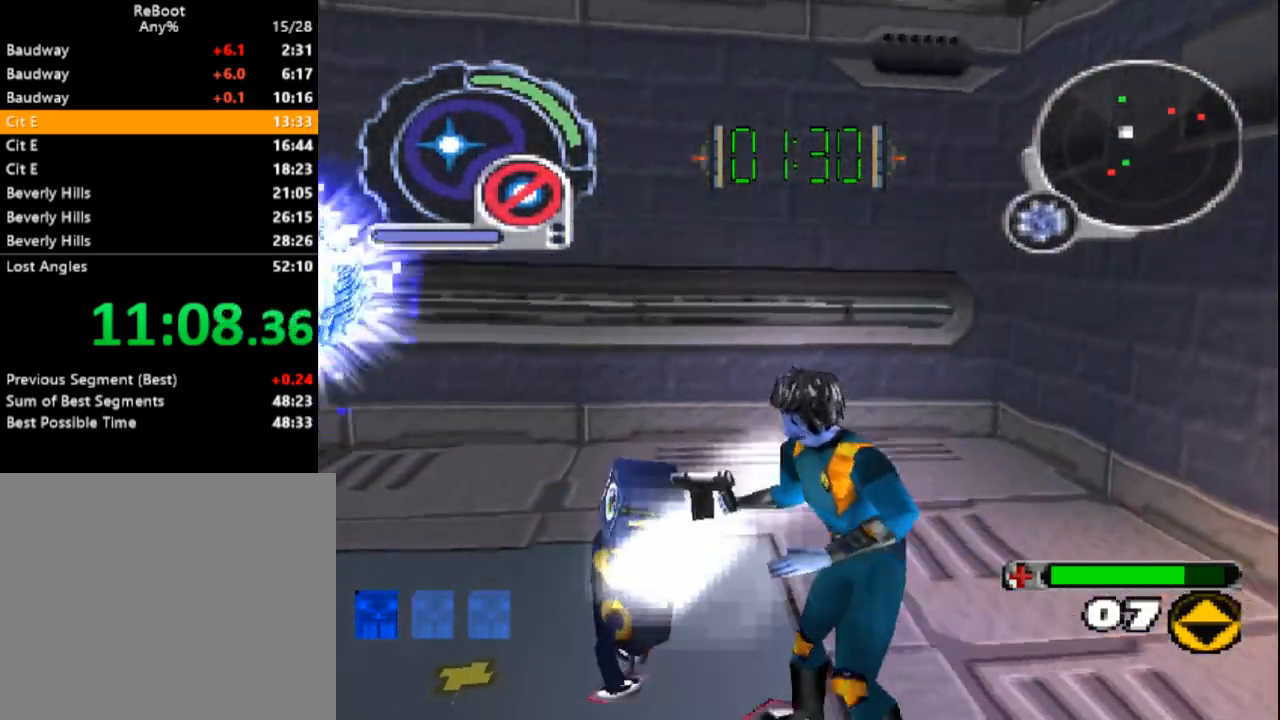
{"buttons": ["CIRCLE", "DPAD_DOWN"], "events": [[83, "CIRCLE", "down"], [150, "DPAD_DOWN", "up"], [150, "DPAD_LEFT", "up"], [300, "DPAD_DOWN", "down"], [417, "DPAD_RIGHT", "down"], [450, "DPAD_RIGHT", "up"]]}
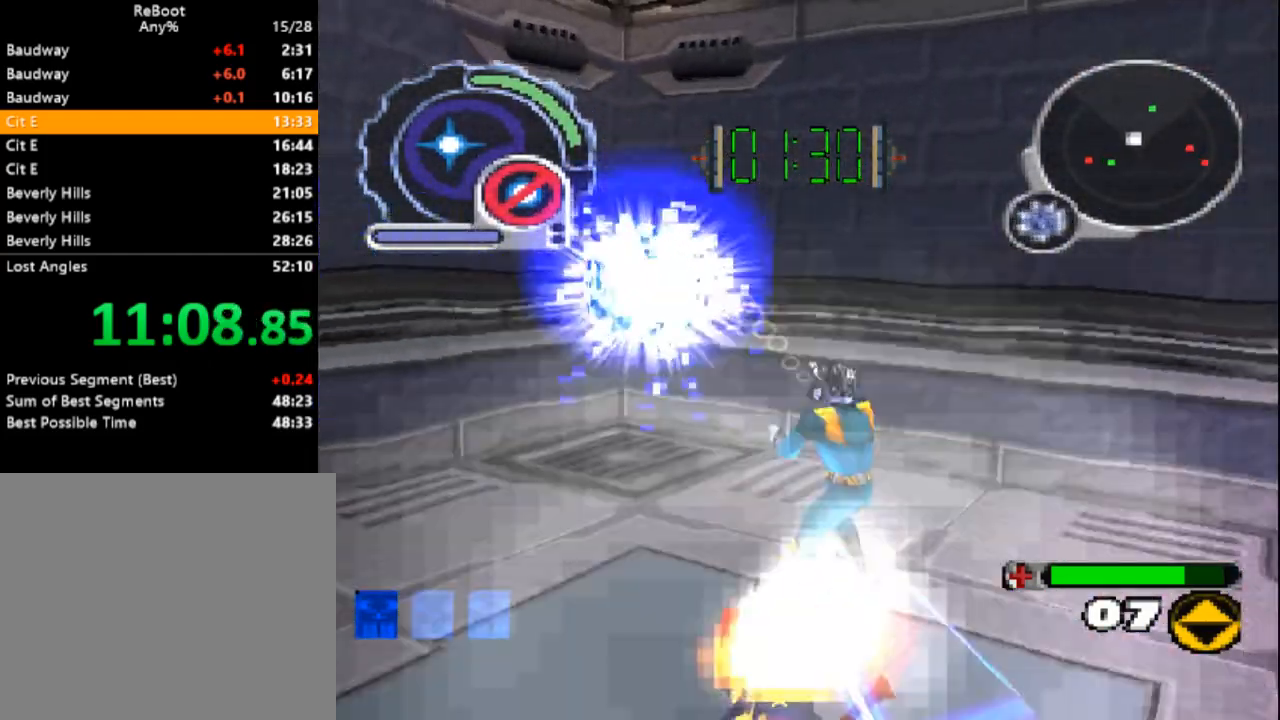
{"buttons": ["CIRCLE", "DPAD_DOWN"], "events": [[217, "DPAD_LEFT", "down"], [333, "DPAD_LEFT", "up"], [350, "L1", "down"], [450, "L1", "up"]]}
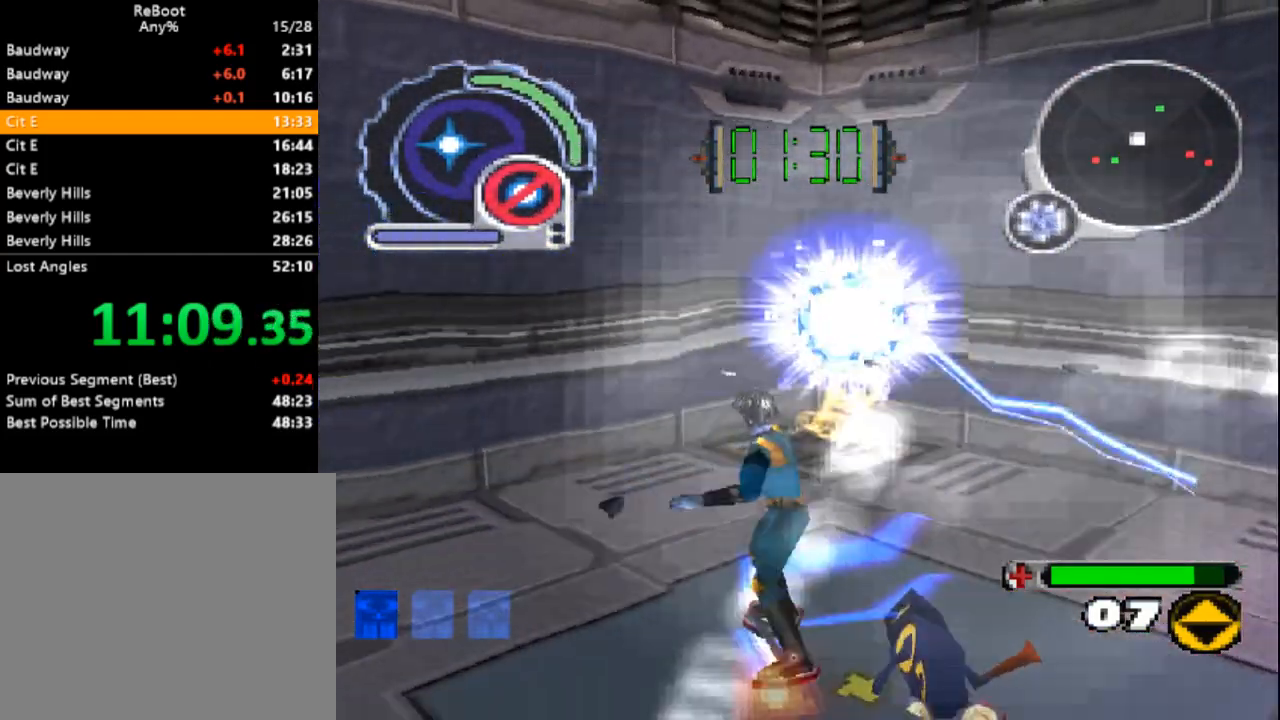
{"buttons": ["CIRCLE"], "events": [[17, "DPAD_DOWN", "up"], [150, "CIRCLE", "up"], [200, "CIRCLE", "down"], [333, "DPAD_DOWN", "down"], [333, "DPAD_RIGHT", "down"], [433, "DPAD_DOWN", "up"], [433, "DPAD_RIGHT", "up"]]}
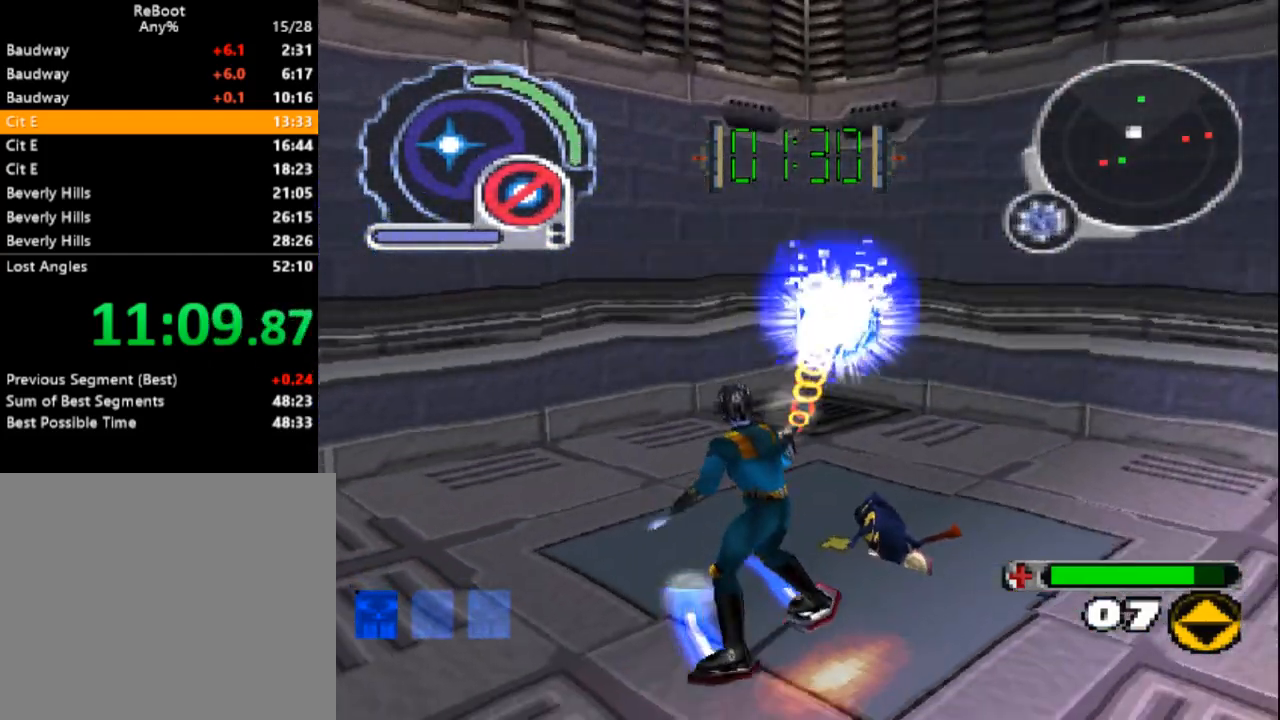
{"buttons": ["CIRCLE"], "events": [[233, "DPAD_DOWN", "down"], [233, "DPAD_LEFT", "down"], [350, "DPAD_DOWN", "up"], [367, "DPAD_LEFT", "up"]]}
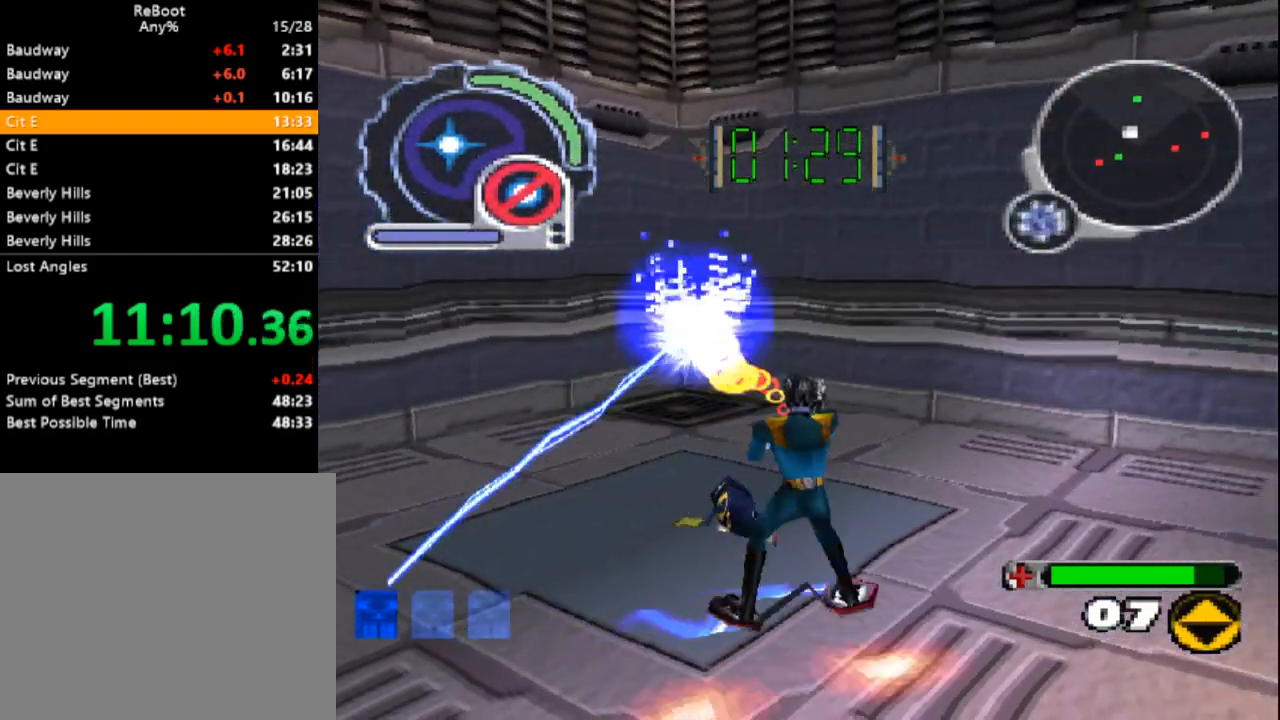
{"buttons": ["CIRCLE", "L1", "DPAD_DOWN"], "events": [[17, "DPAD_DOWN", "down"], [17, "L1", "down"], [117, "DPAD_LEFT", "down"], [167, "DPAD_DOWN", "up"], [167, "DPAD_LEFT", "up"], [167, "L1", "up"], [417, "DPAD_DOWN", "down"], [467, "L1", "down"]]}
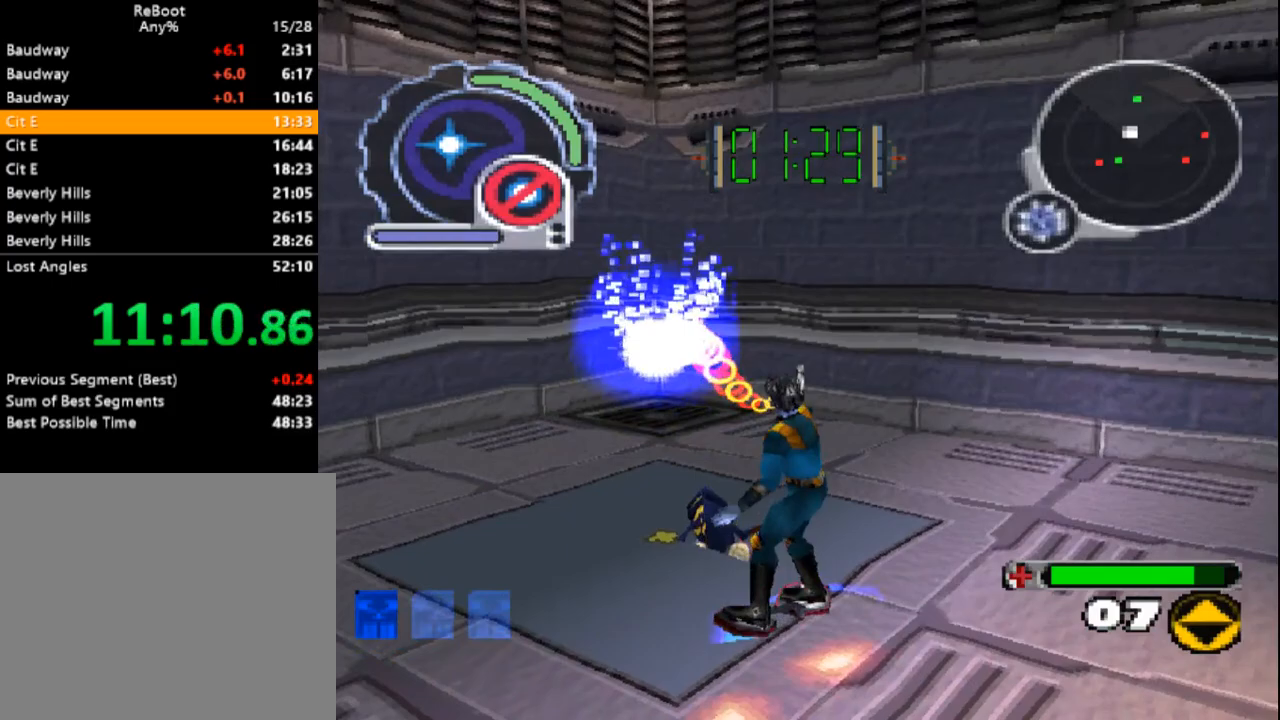
{"buttons": ["CIRCLE", "DPAD_DOWN"], "events": [[67, "DPAD_DOWN", "up"], [83, "L1", "up"], [217, "DPAD_DOWN", "down"], [250, "L1", "down"], [300, "DPAD_LEFT", "down"], [367, "DPAD_DOWN", "up"], [367, "DPAD_LEFT", "up"], [367, "L1", "up"], [500, "DPAD_DOWN", "down"]]}
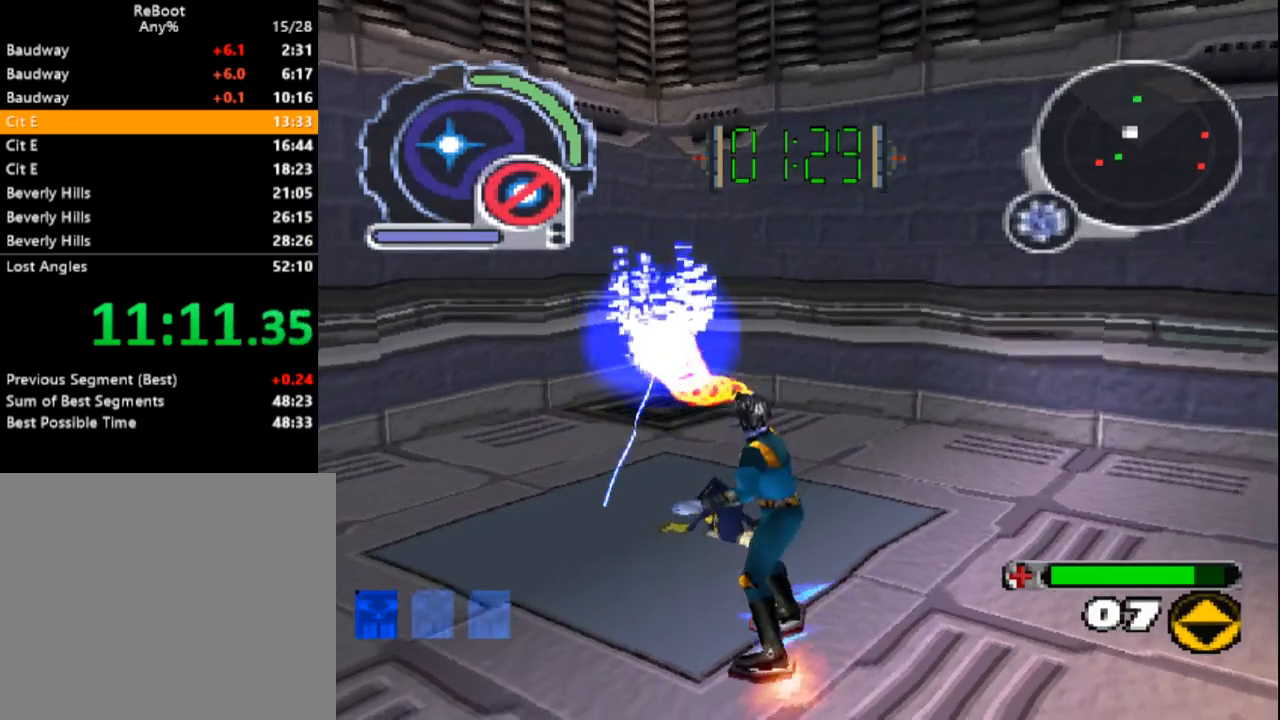
{"buttons": ["CIRCLE", "L1", "DPAD_DOWN"], "events": [[33, "L1", "down"], [117, "DPAD_DOWN", "up"], [133, "L1", "up"], [250, "L1", "down"], [267, "DPAD_DOWN", "down"], [283, "DPAD_DOWN", "up"], [350, "L1", "up"], [450, "DPAD_DOWN", "down"], [500, "L1", "down"]]}
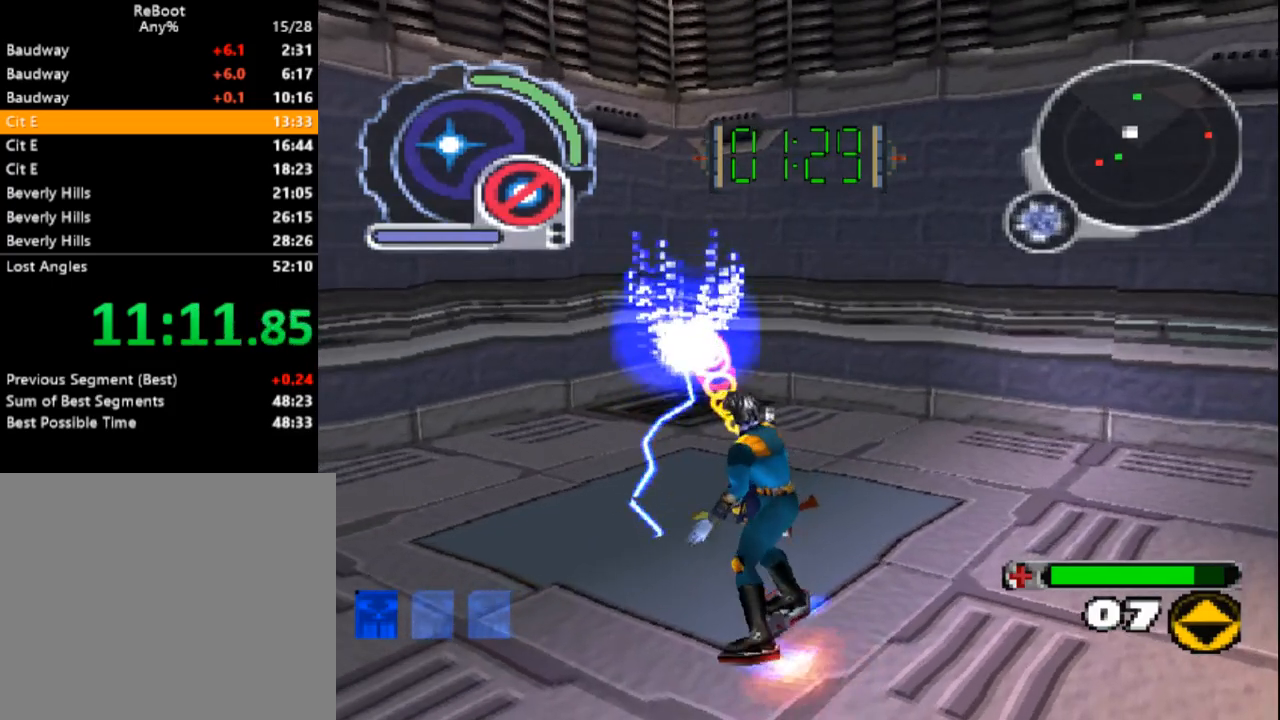
{"buttons": ["CIRCLE", "R1", "R2", "DPAD_DOWN", "DPAD_RIGHT"], "events": [[67, "L1", "up"], [167, "DPAD_RIGHT", "down"], [183, "R1", "down"], [183, "R2", "down"], [300, "DPAD_RIGHT", "up"], [400, "DPAD_RIGHT", "down"]]}
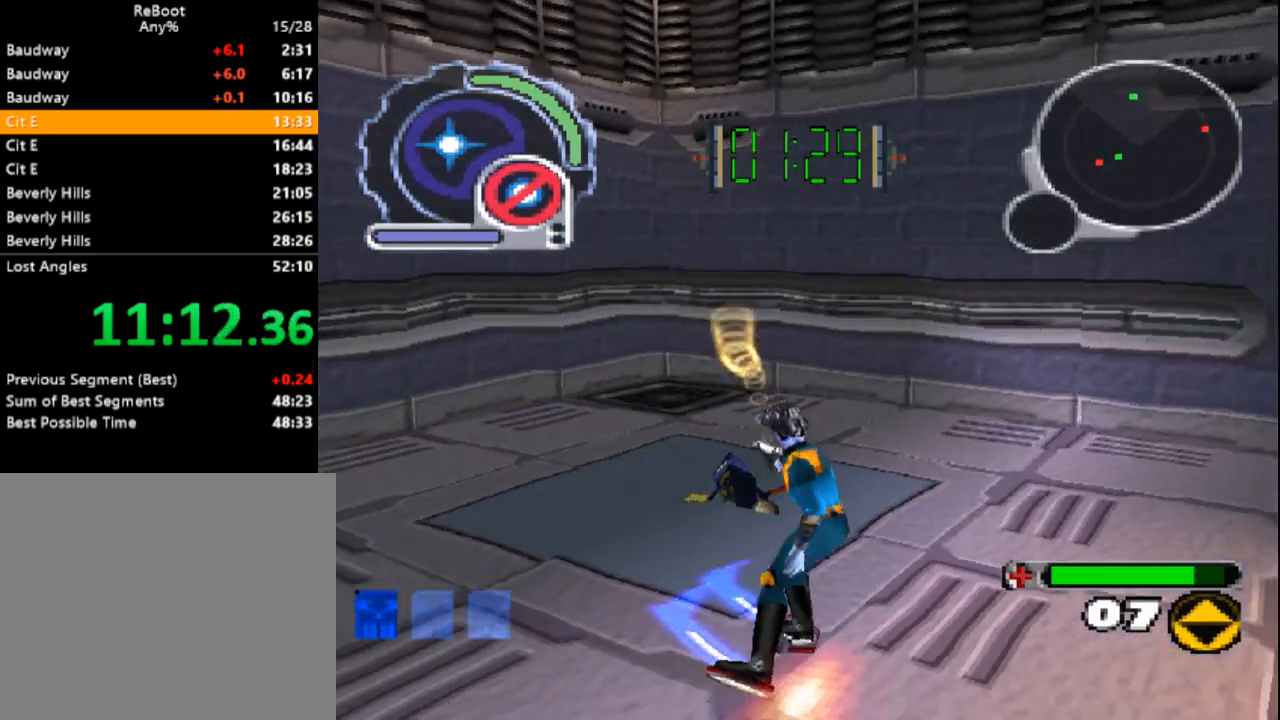
{"buttons": ["R1", "R2", "DPAD_UP"], "events": [[33, "DPAD_DOWN", "up"], [117, "DPAD_UP", "down"], [200, "CIRCLE", "up"], [300, "DPAD_RIGHT", "up"]]}
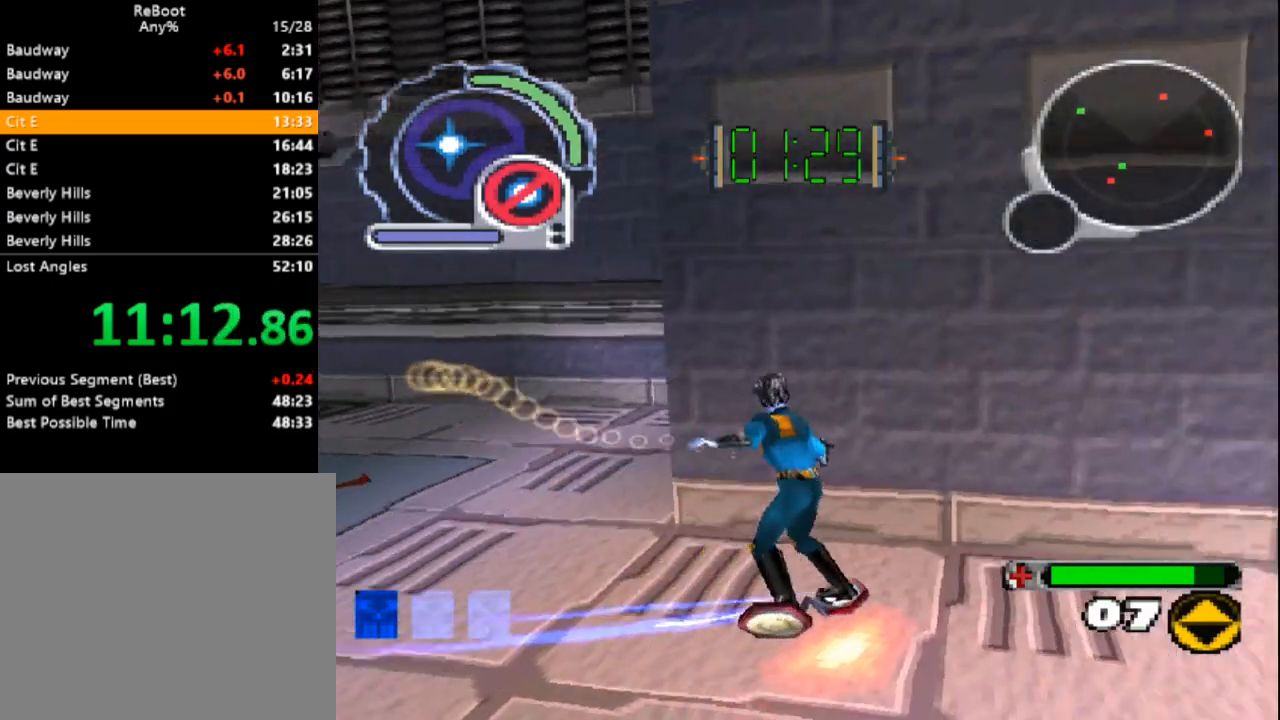
{"buttons": ["L1", "DPAD_UP", "DPAD_LEFT"], "events": [[283, "DPAD_LEFT", "down"], [300, "L1", "down"], [300, "R1", "up"], [300, "R2", "up"]]}
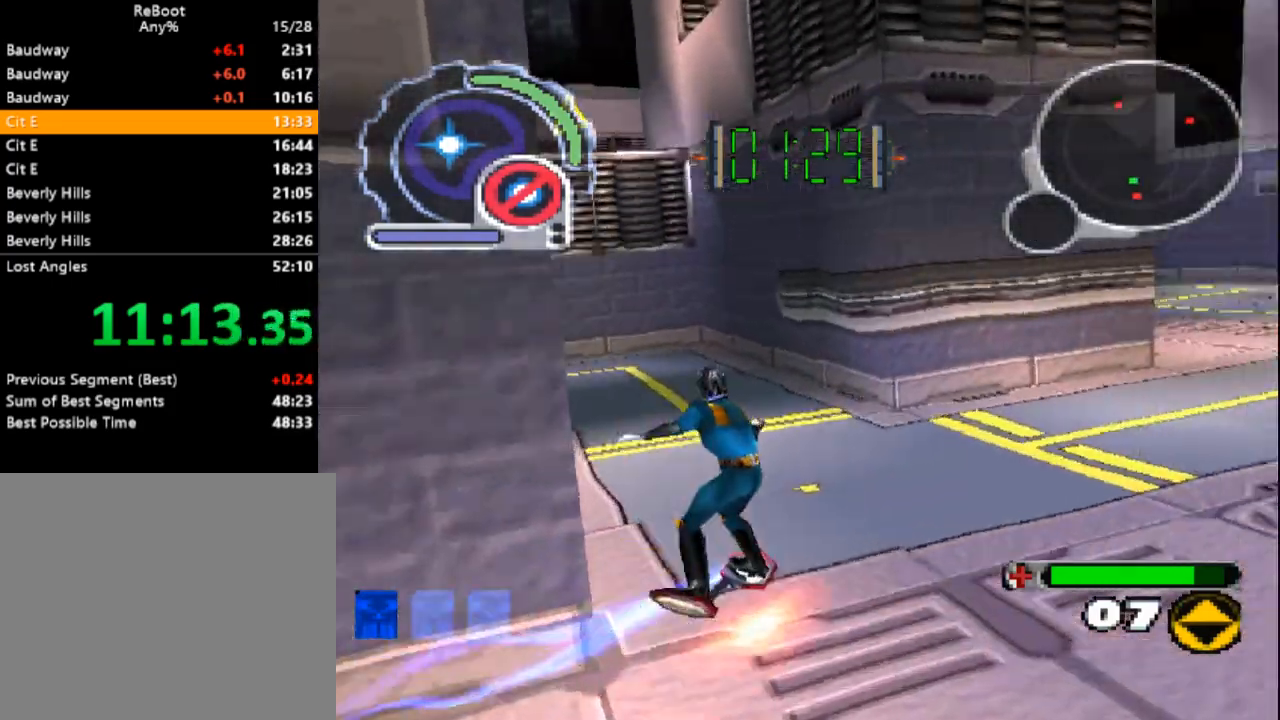
{"buttons": ["SQUARE", "DPAD_UP"], "events": [[183, "DPAD_LEFT", "up"], [317, "L1", "up"], [350, "SQUARE", "down"]]}
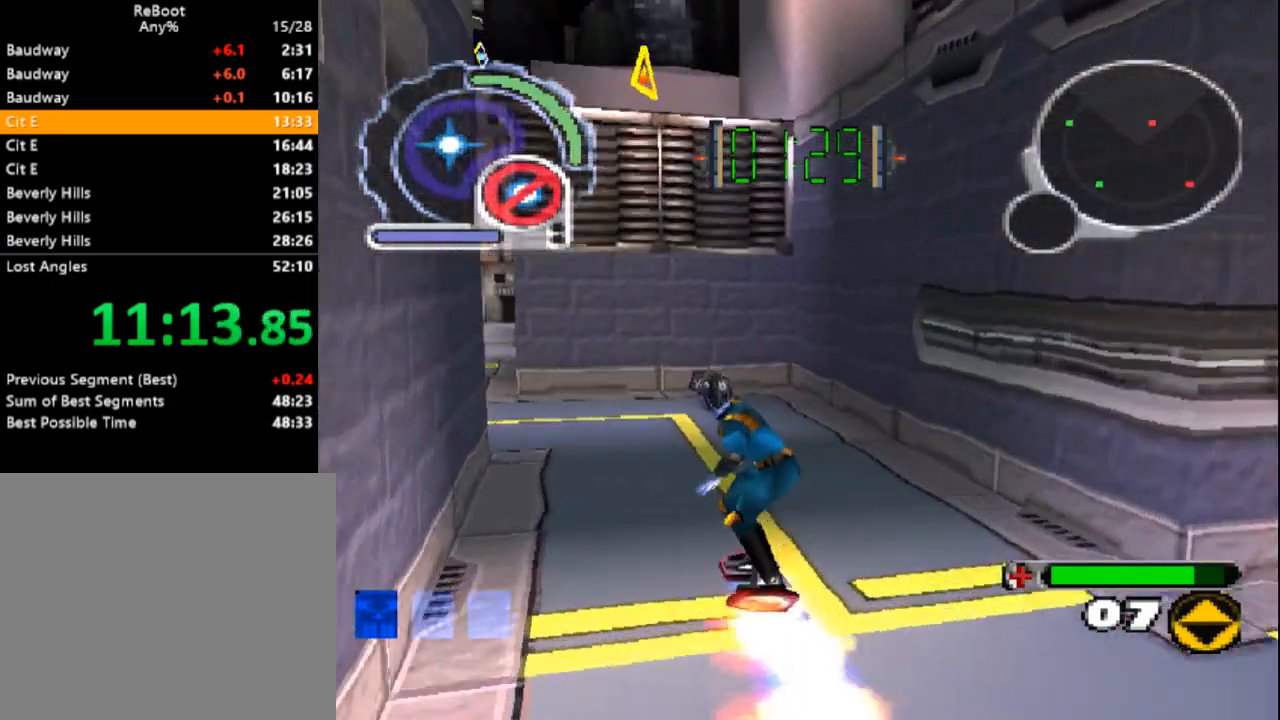
{"buttons": ["SQUARE", "L1", "DPAD_UP", "DPAD_RIGHT"], "events": [[150, "L1", "down"], [183, "DPAD_LEFT", "down"], [383, "DPAD_LEFT", "up"], [483, "DPAD_RIGHT", "down"]]}
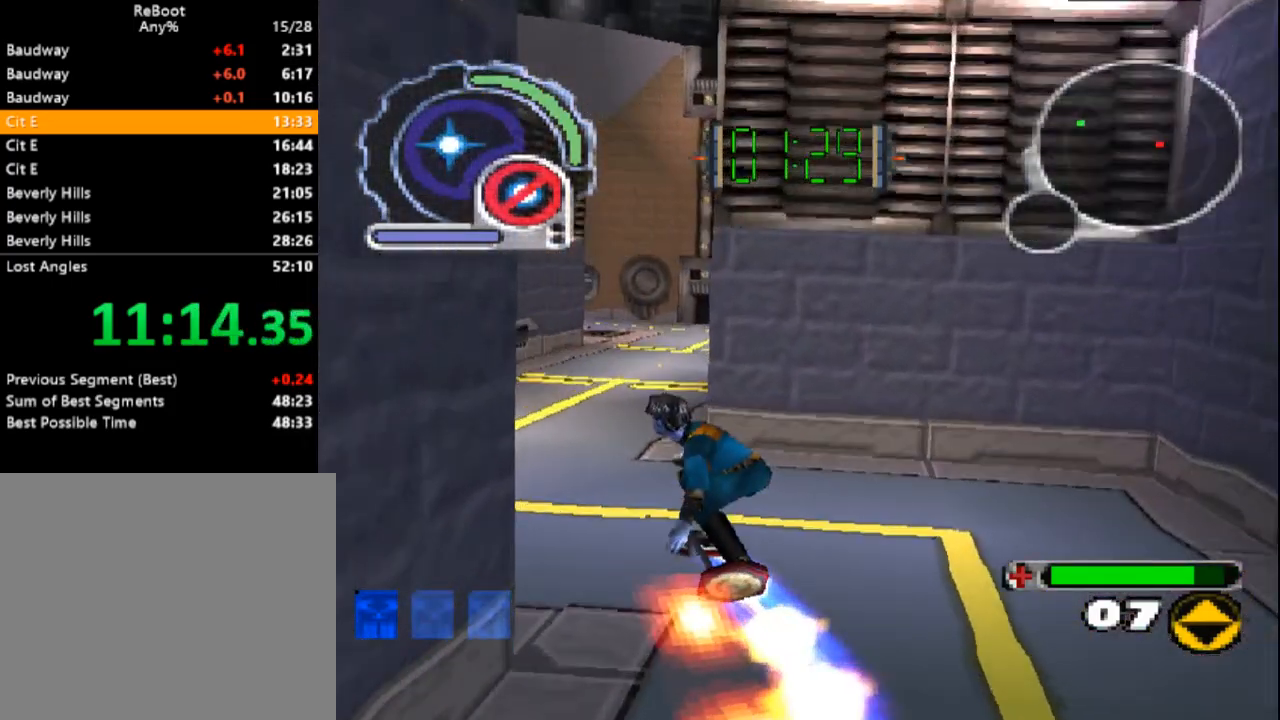
{"buttons": ["SQUARE", "DPAD_UP", "DPAD_RIGHT"], "events": [[17, "L1", "up"], [150, "R1", "down"], [167, "DPAD_RIGHT", "up"], [250, "R1", "up"], [383, "DPAD_RIGHT", "down"]]}
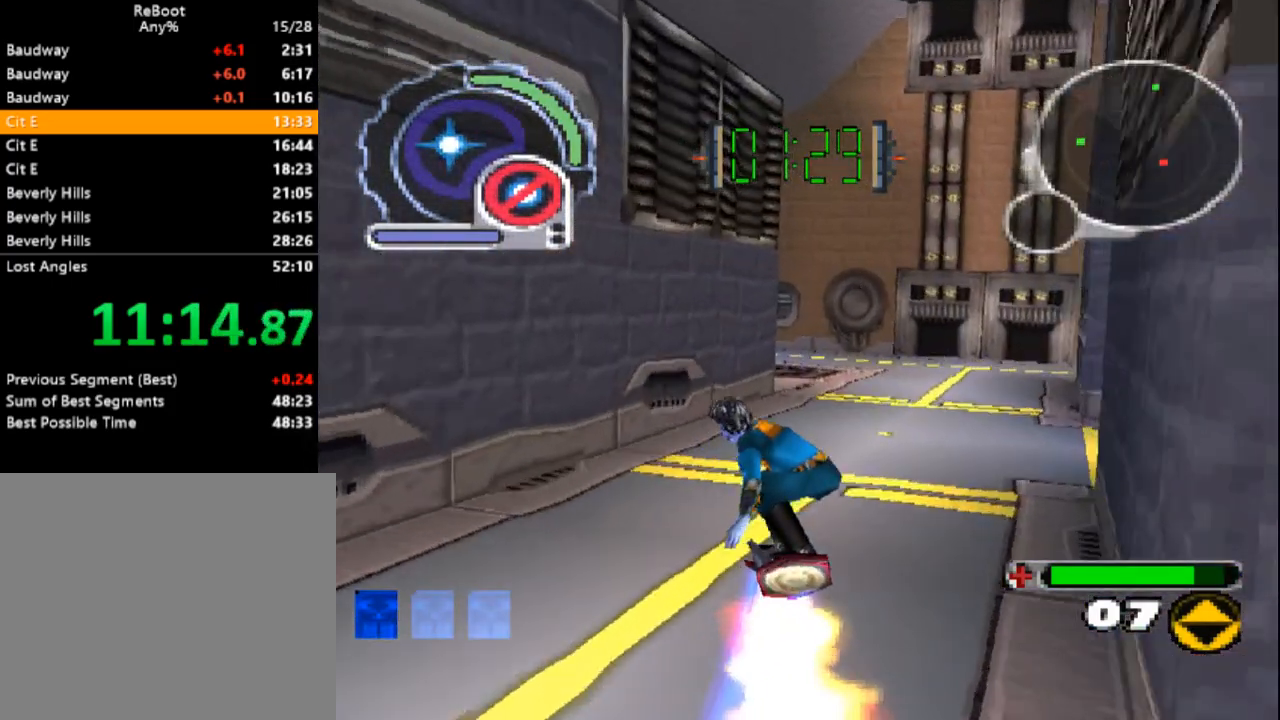
{"buttons": ["SQUARE", "DPAD_UP"], "events": [[133, "DPAD_RIGHT", "up"]]}
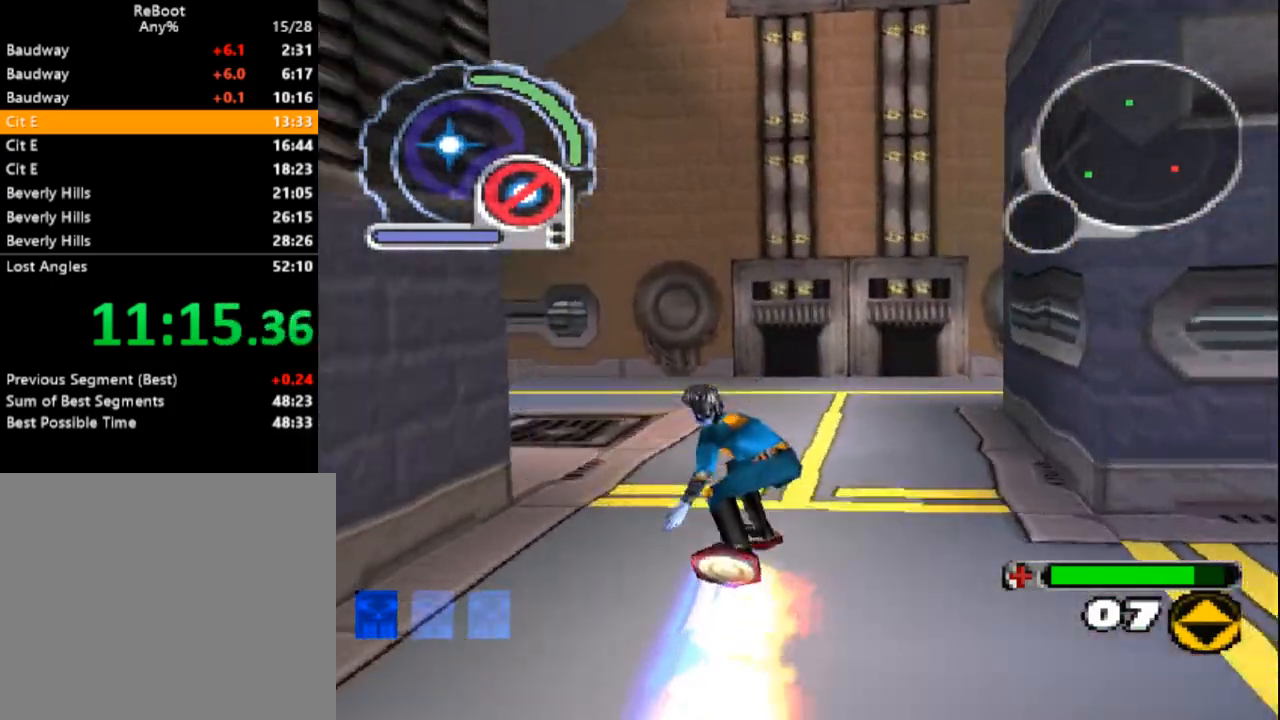
{"buttons": ["SQUARE", "R1", "DPAD_UP", "DPAD_RIGHT"], "events": [[217, "DPAD_RIGHT", "down"], [283, "R1", "down"]]}
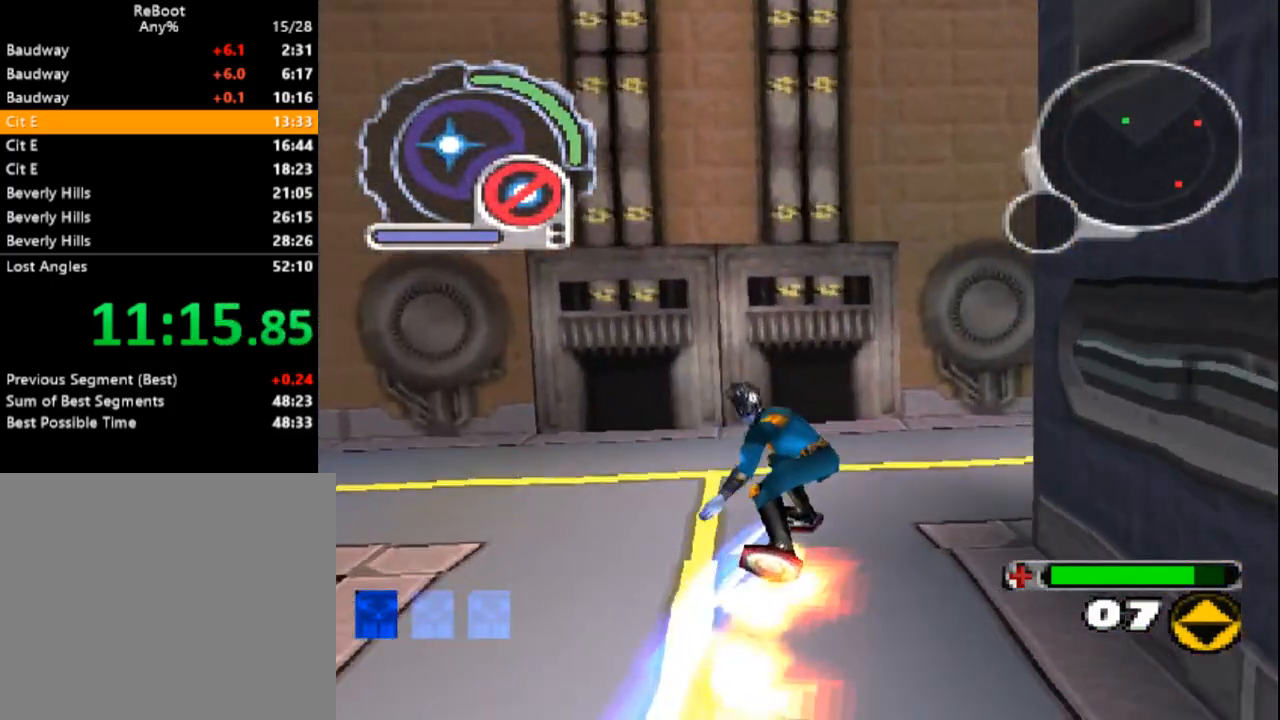
{"buttons": ["R1", "DPAD_UP"], "events": [[183, "SQUARE", "up"], [450, "DPAD_RIGHT", "up"]]}
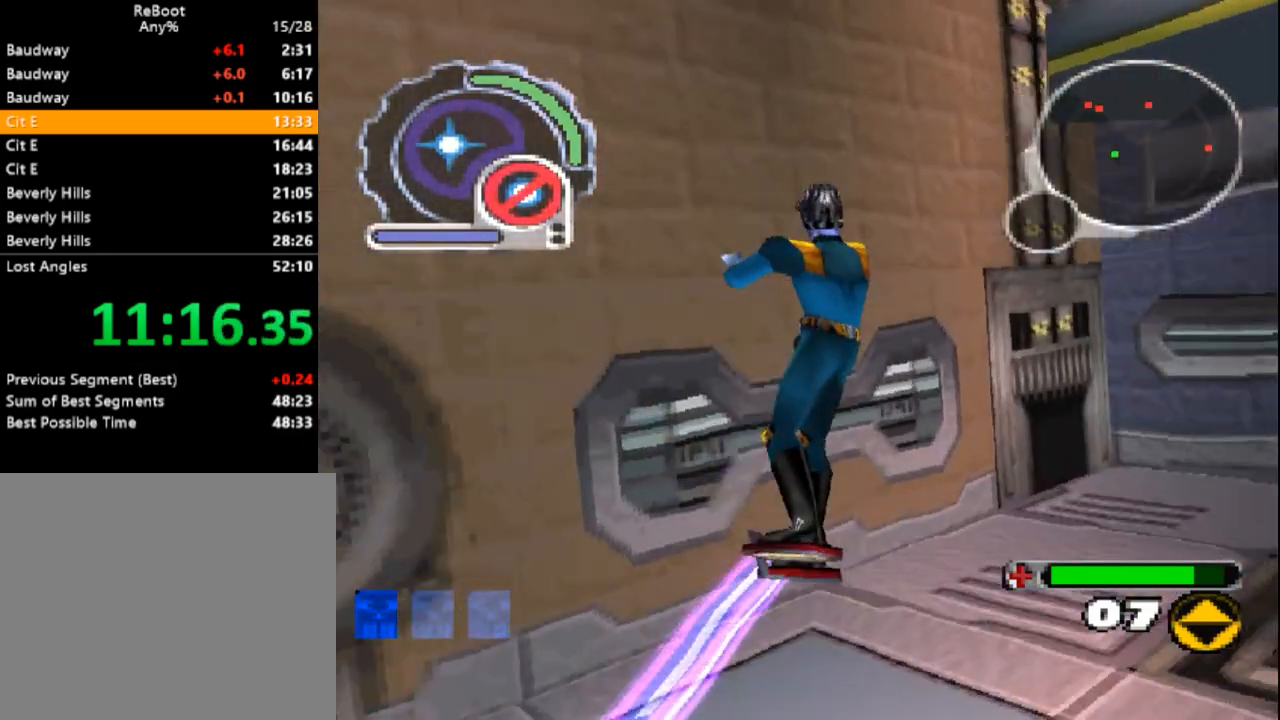
{"buttons": ["DPAD_DOWN"], "events": [[33, "DPAD_LEFT", "down"], [150, "DPAD_UP", "up"], [183, "DPAD_DOWN", "down"], [183, "R1", "up"], [350, "DPAD_LEFT", "up"]]}
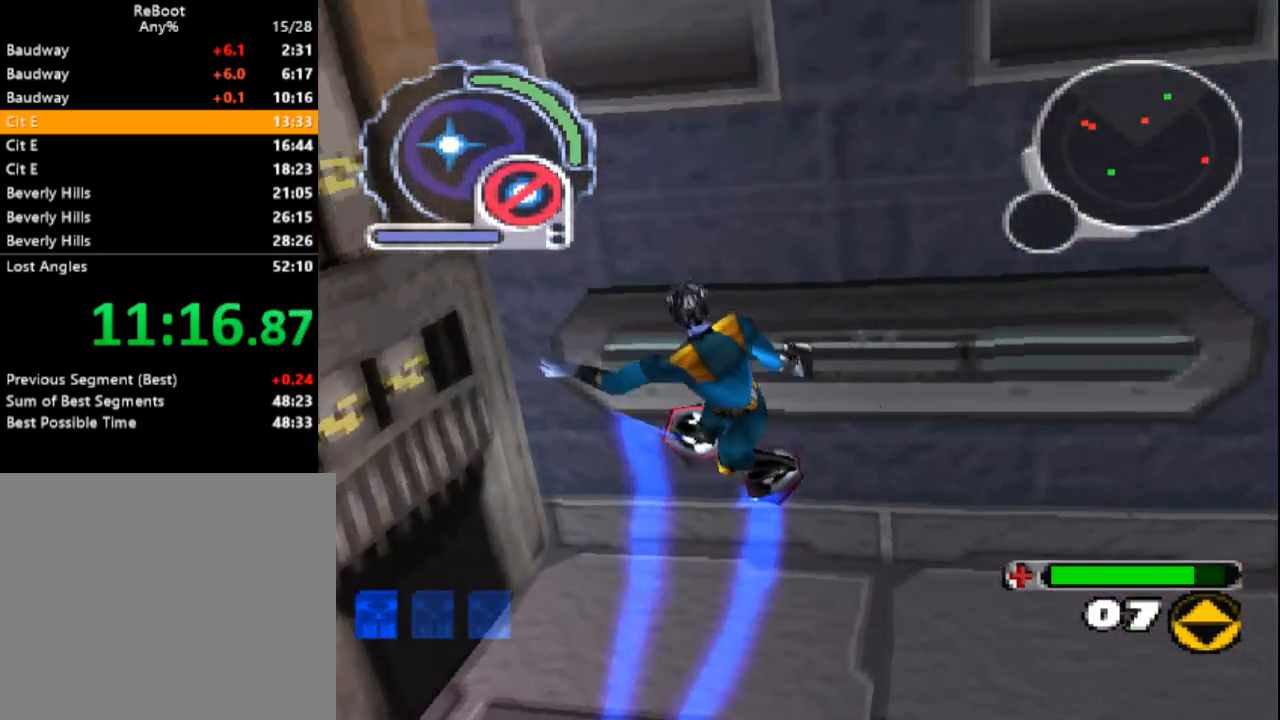
{"buttons": ["L1", "DPAD_DOWN"], "events": [[200, "R1", "down"], [200, "R2", "down"], [400, "L1", "down"], [400, "R1", "up"], [400, "R2", "up"]]}
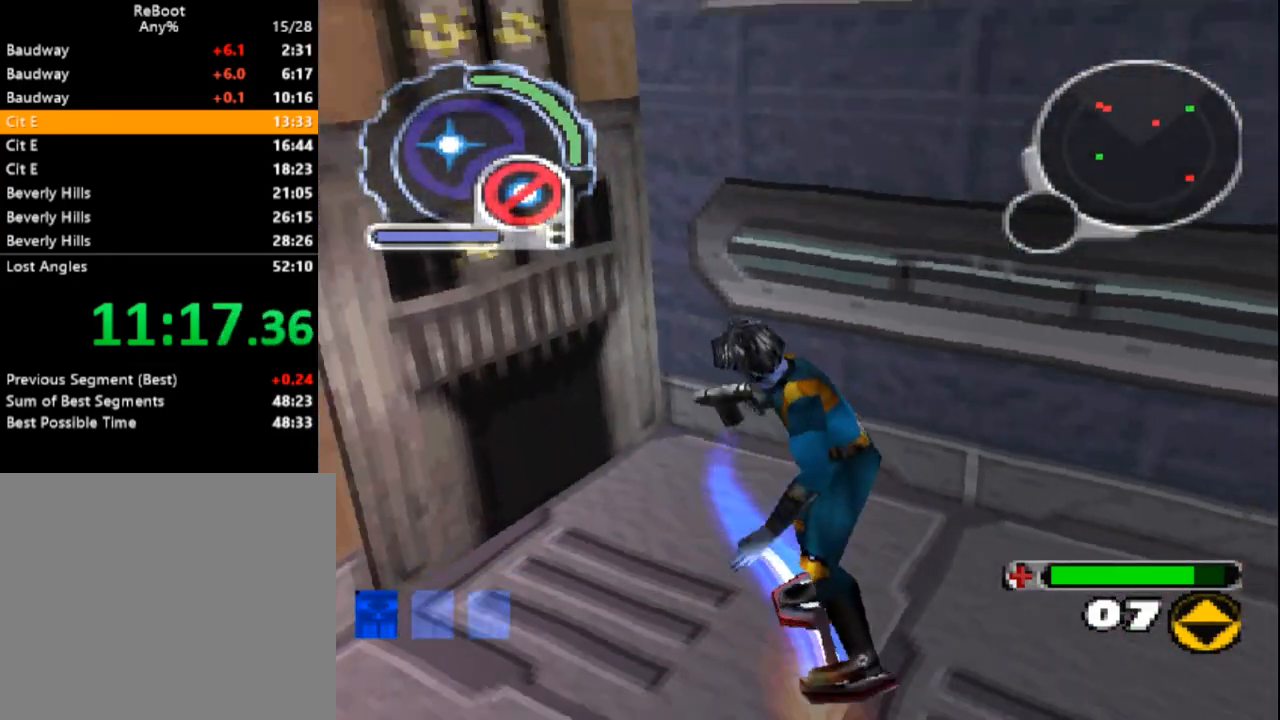
{"buttons": ["L1", "DPAD_RIGHT"]}